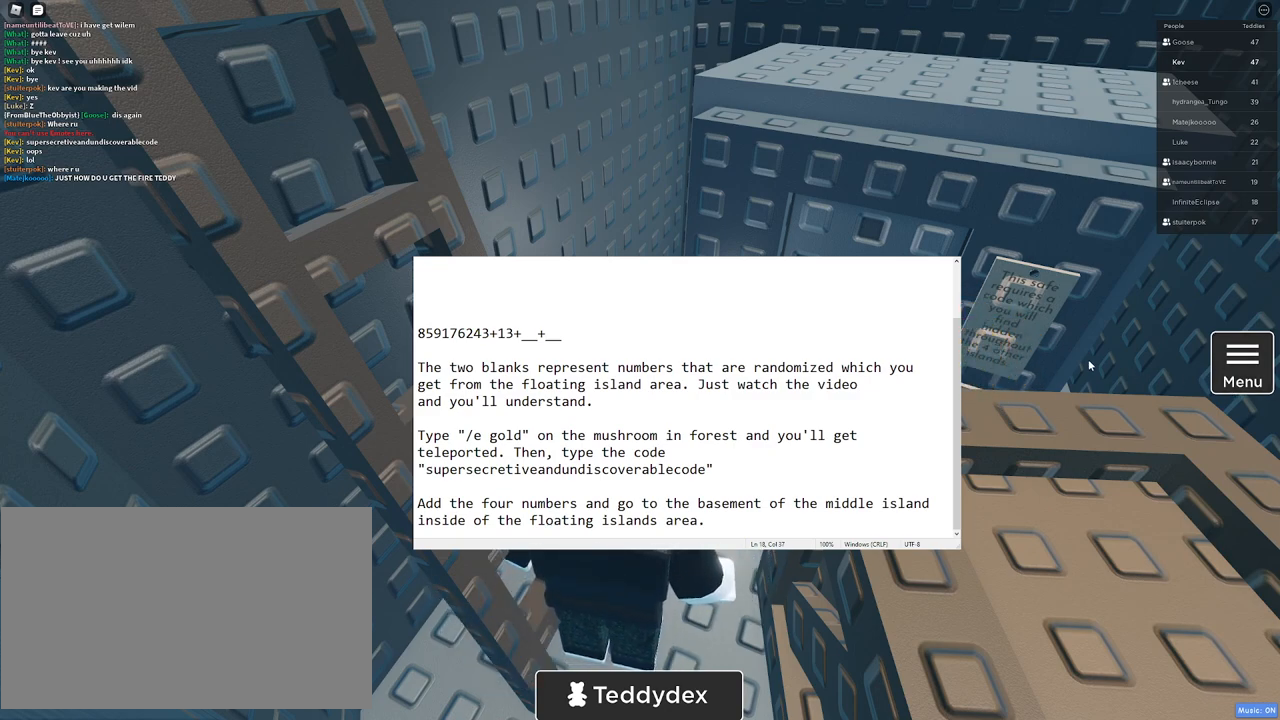
Gameplay with keyboard and mouse; each line is a JSON object with the keys and mouse buttons held at the frame after it. "events" lists presses ("down") and releases ("up") of "1", "2", "3", "4", "5", "a", "alt", "b", "c", "ctrl", "d", "e", "f", "g", "q", "r", "s", "shift", "space", "t", "tab", "tilde", "v", "w", "x", "z", "mouse_left", "mouse_wheel", "mouse_right", "mouse_mb4" and "mouse_mb5" between this image and that frame as [ms after this image, input, new state], when the widget could be followed in between. "mouse_left", "mouse_wheel", "mouse_right", "mouse_mb4", "mouse_mb5" = the "left", "wheel", "right", "mb4", "mb5" buttons of the "mouse" list. No other keys are recorded. "wheel" means that the mouse wheel is clicked or scrolled. Mouse movement is not recorded.
{"keys": [], "mouse": [], "events": [[183, "mouse_left", "down"], [233, "mouse_left", "up"]]}
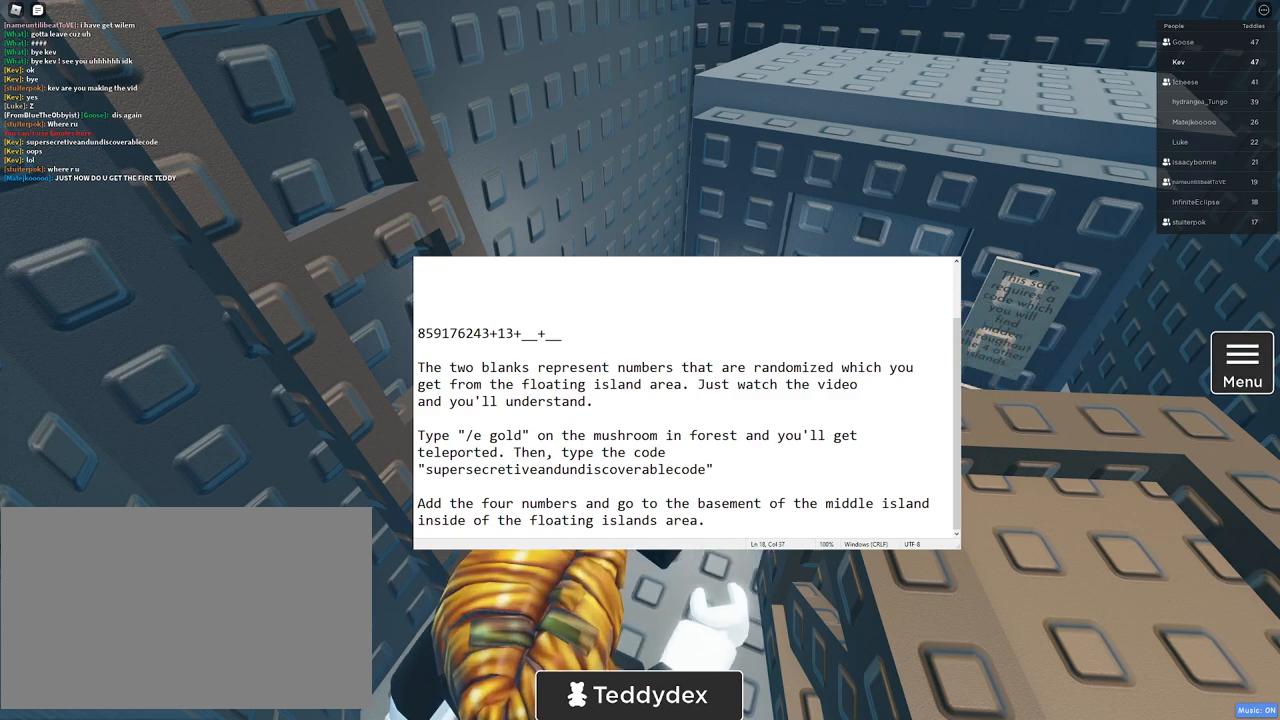
{"keys": [], "mouse": [], "events": []}
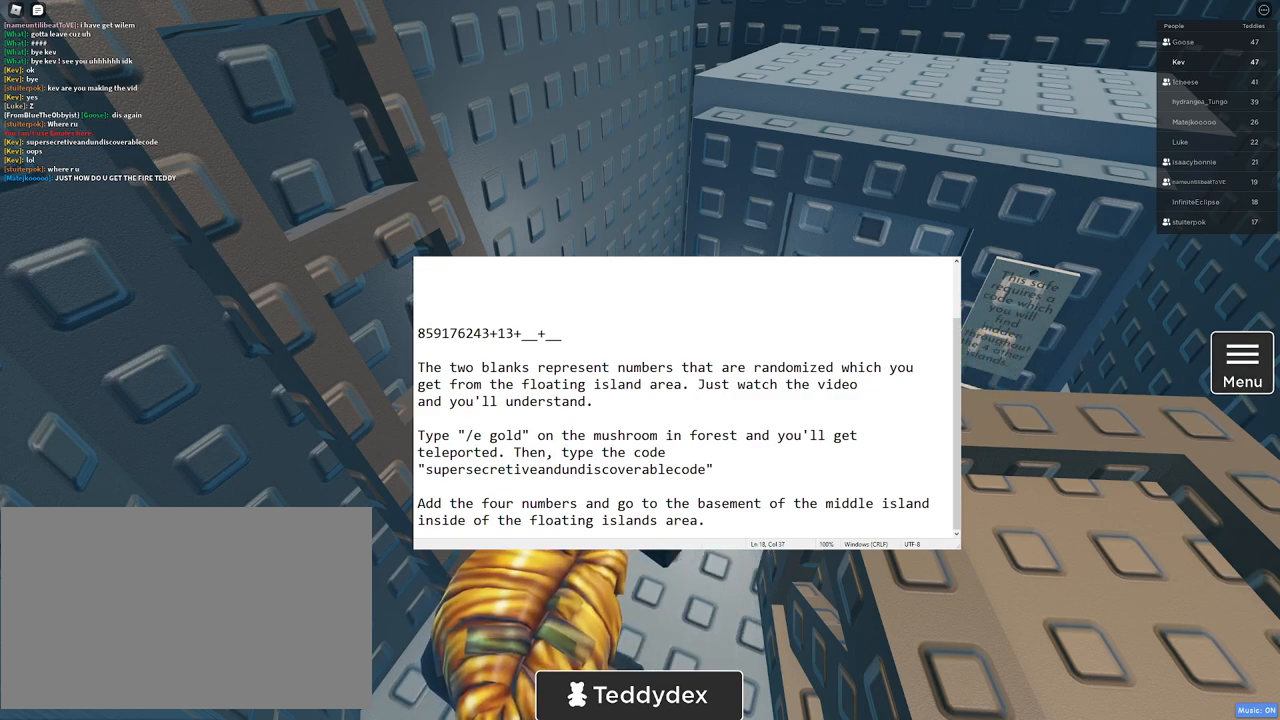
{"keys": [], "mouse": [], "events": [[167, "mouse_left", "down"], [267, "mouse_left", "up"]]}
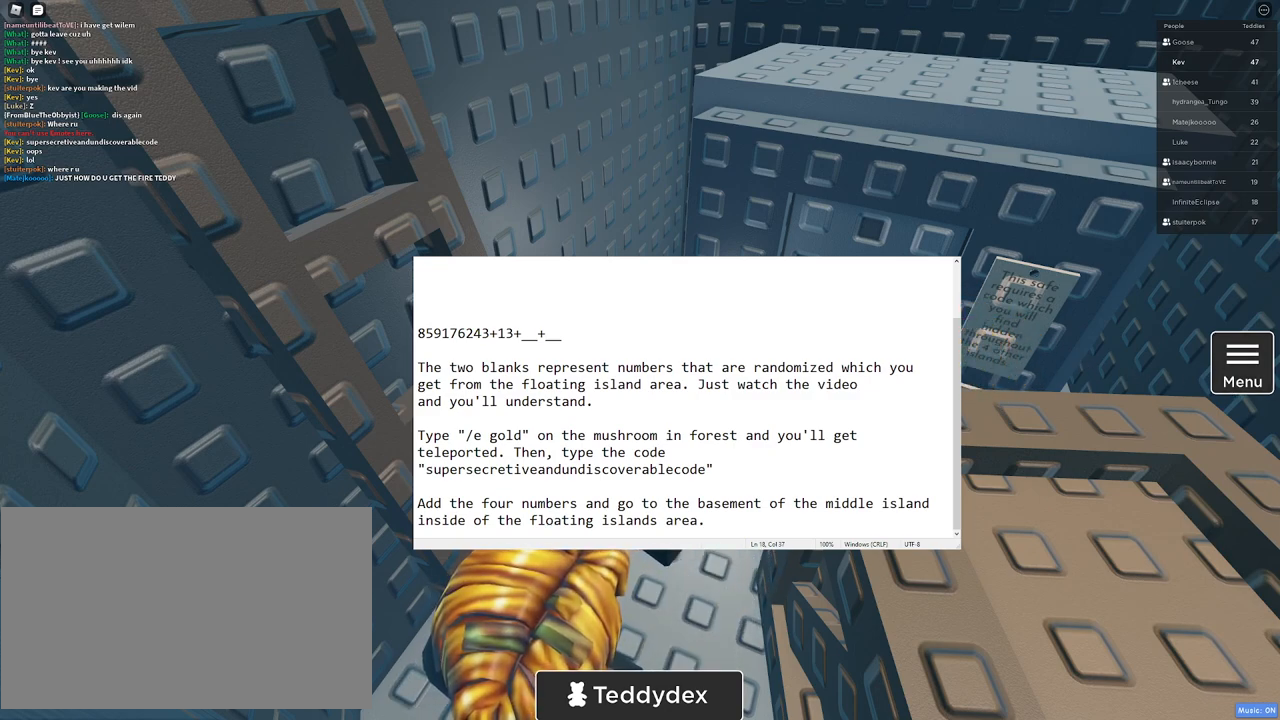
{"keys": [], "mouse": [], "events": []}
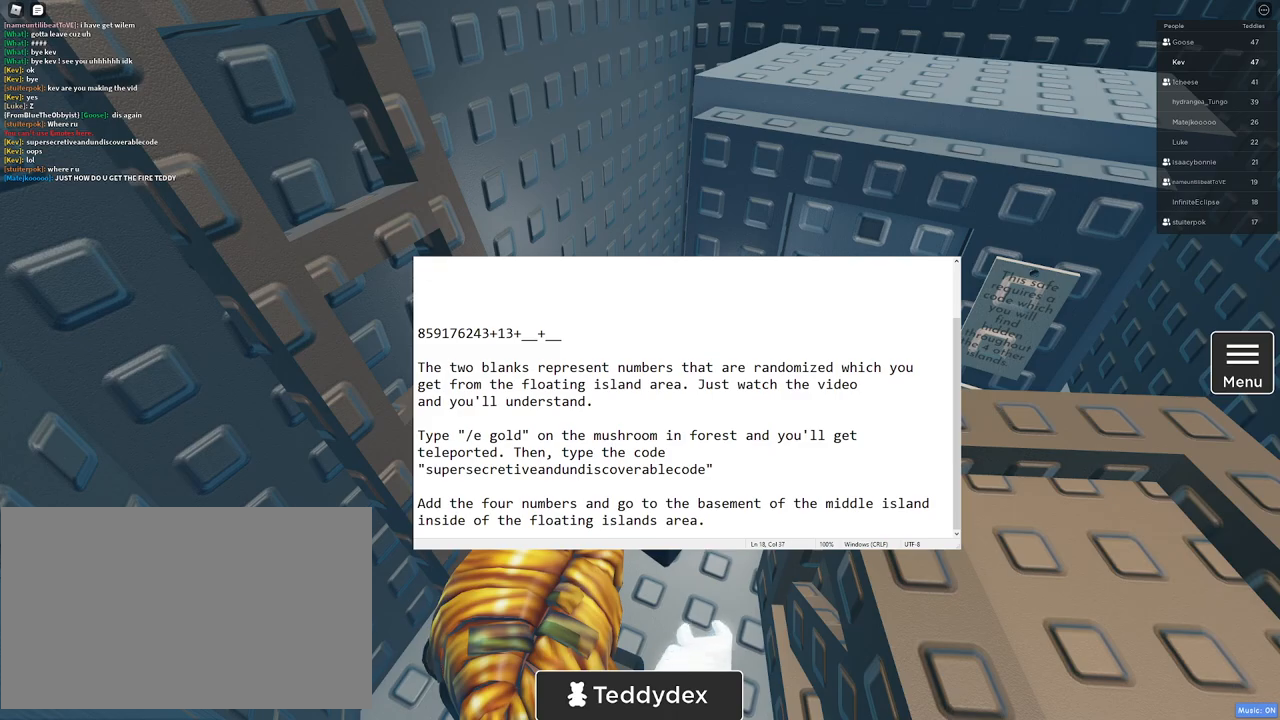
{"keys": [], "mouse": [], "events": [[150, "mouse_left", "down"], [250, "mouse_left", "up"]]}
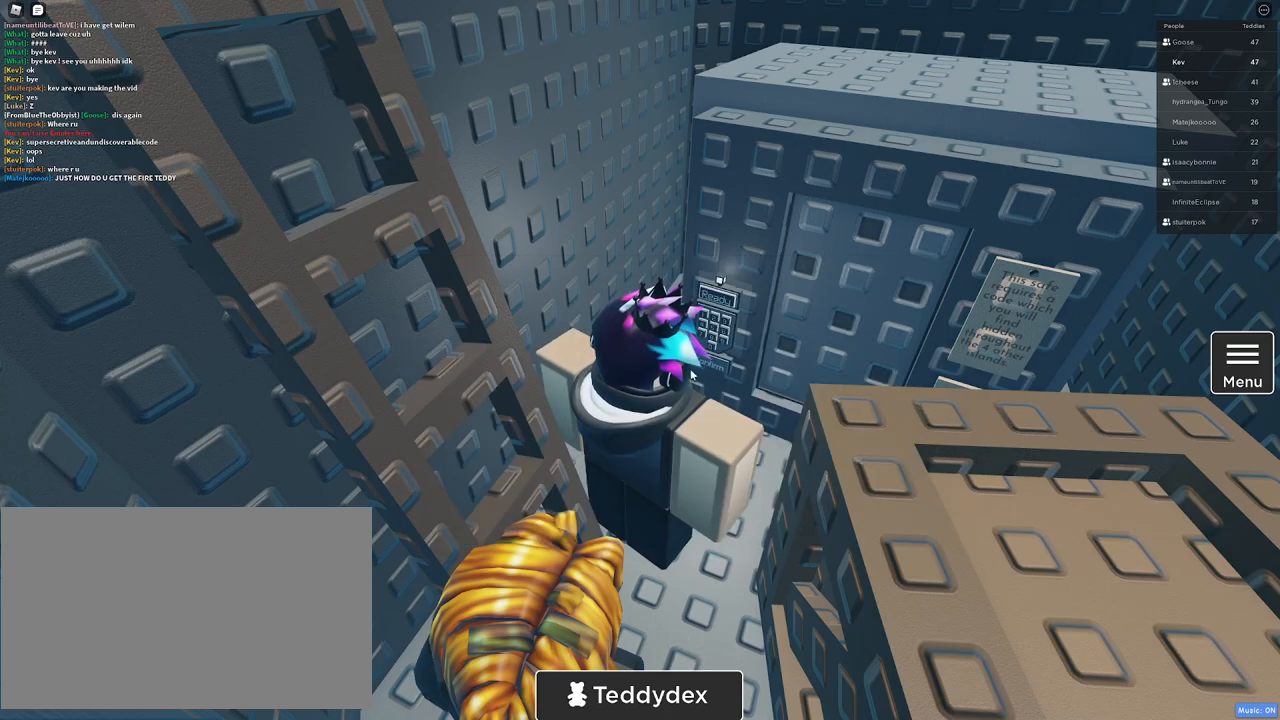
{"keys": [], "mouse": [], "events": [[17, "mouse_left", "down"], [117, "mouse_left", "up"]]}
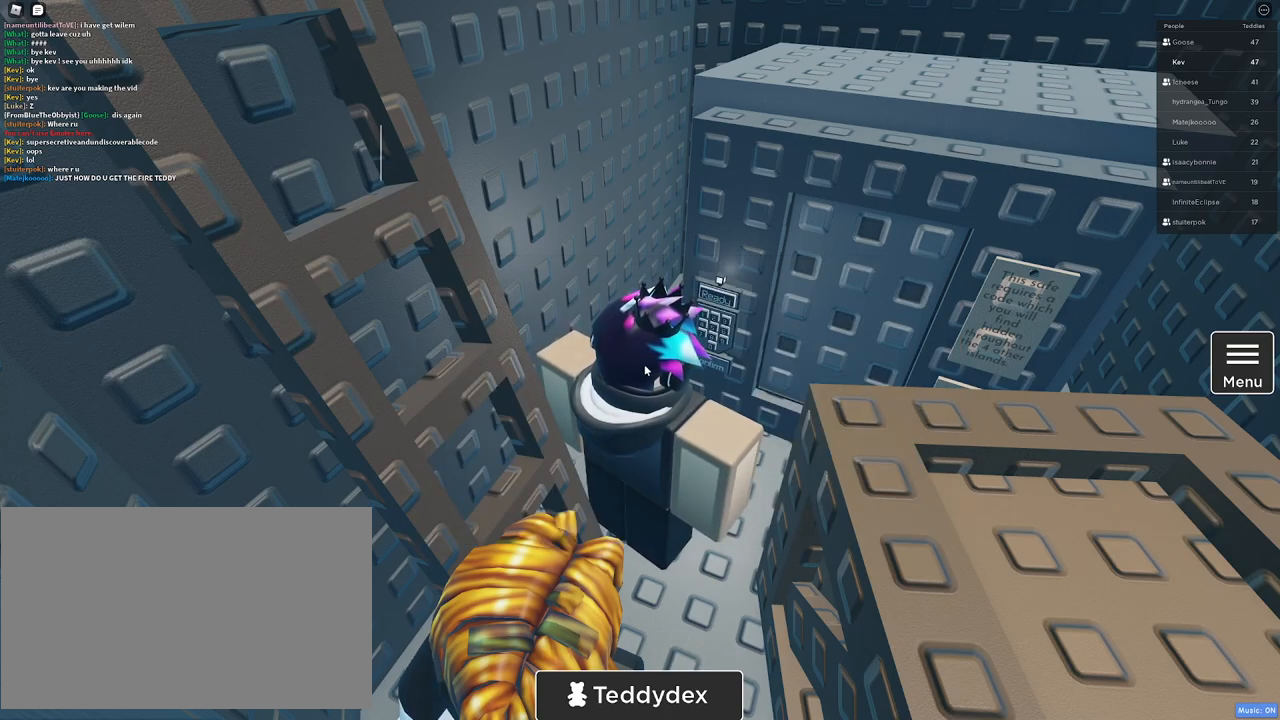
{"keys": ["ctrl", "v"], "mouse": [], "events": [[100, "ctrl", "down"], [467, "v", "down"]]}
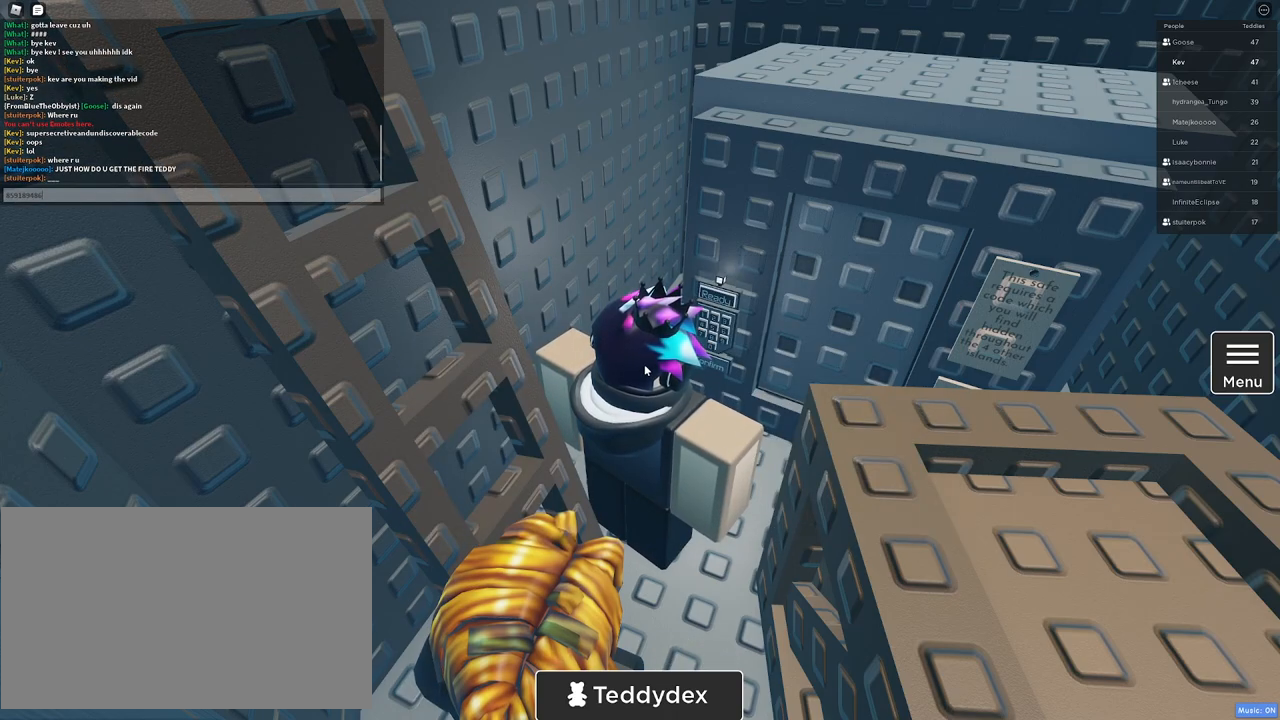
{"keys": [], "mouse": [], "events": [[100, "v", "up"], [150, "ctrl", "up"]]}
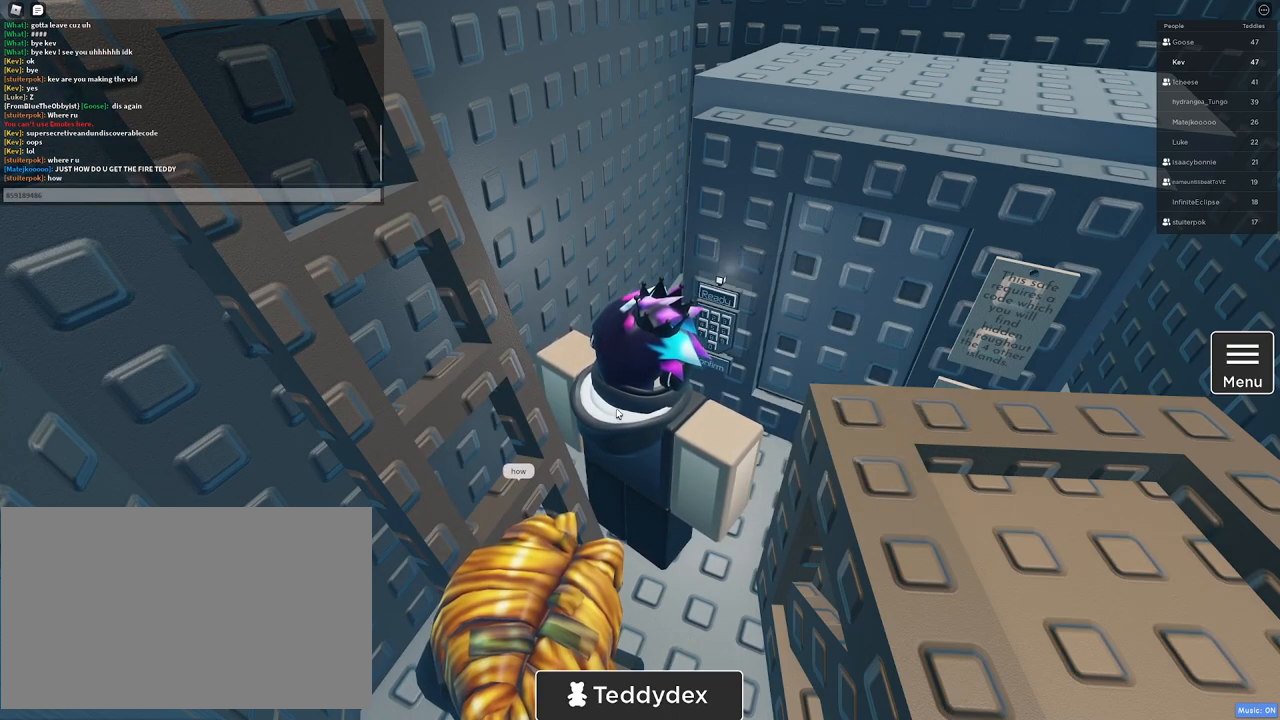
{"keys": [], "mouse": [], "events": [[367, "mouse_left", "down"], [450, "mouse_left", "up"]]}
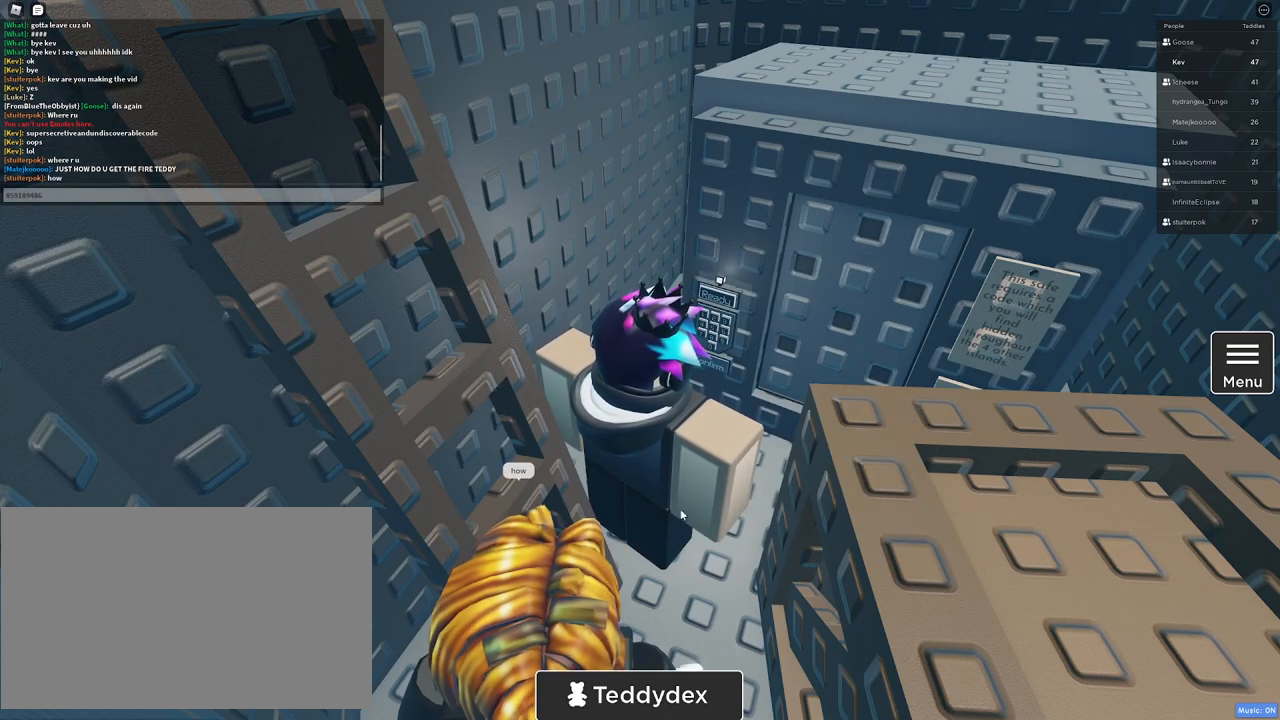
{"keys": [], "mouse": [], "events": [[183, "mouse_right", "down"], [367, "mouse_right", "up"]]}
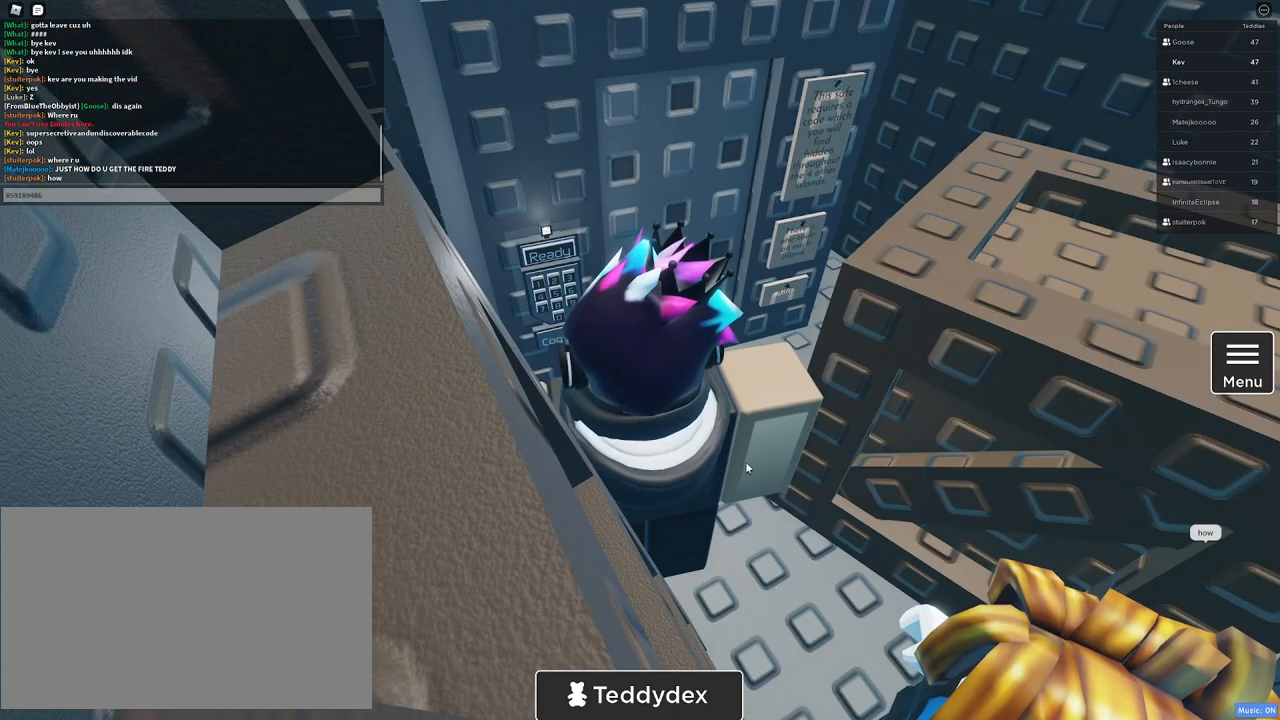
{"keys": [], "mouse": ["right"], "events": [[433, "mouse_right", "down"]]}
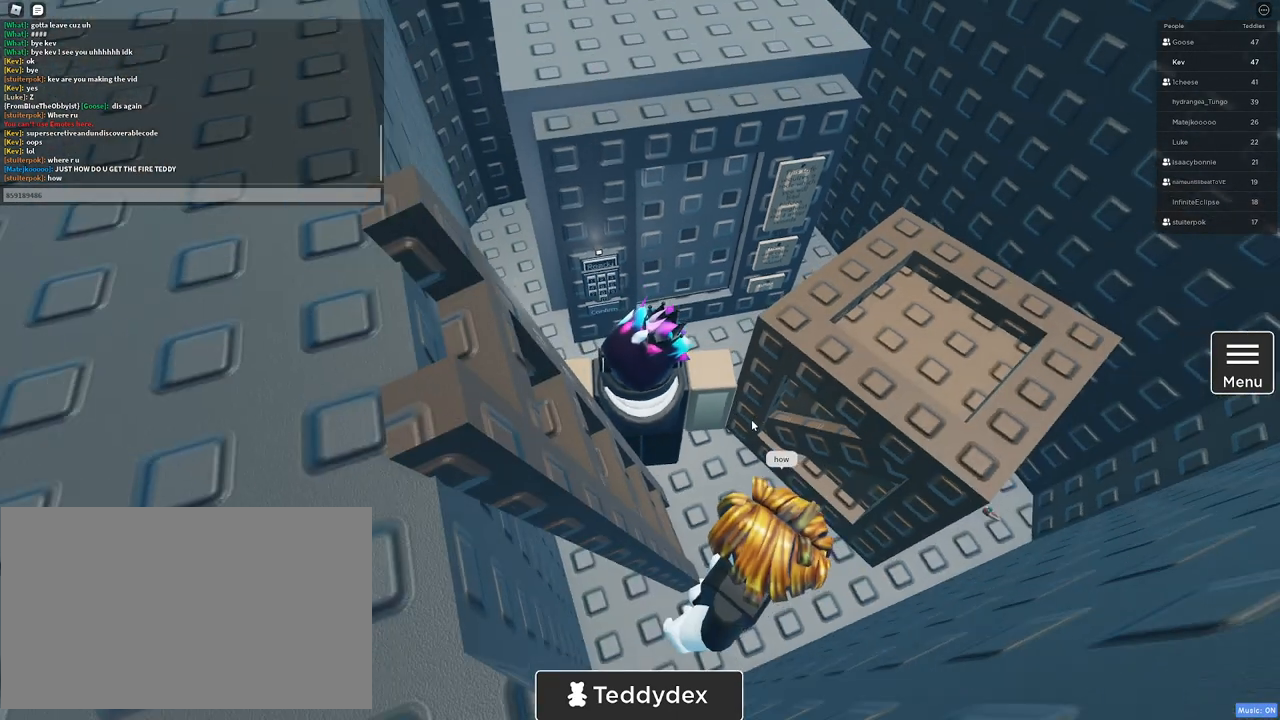
{"keys": [], "mouse": [], "events": [[83, "mouse_right", "up"], [350, "mouse_wheel", "down"], [467, "mouse_wheel", "up"]]}
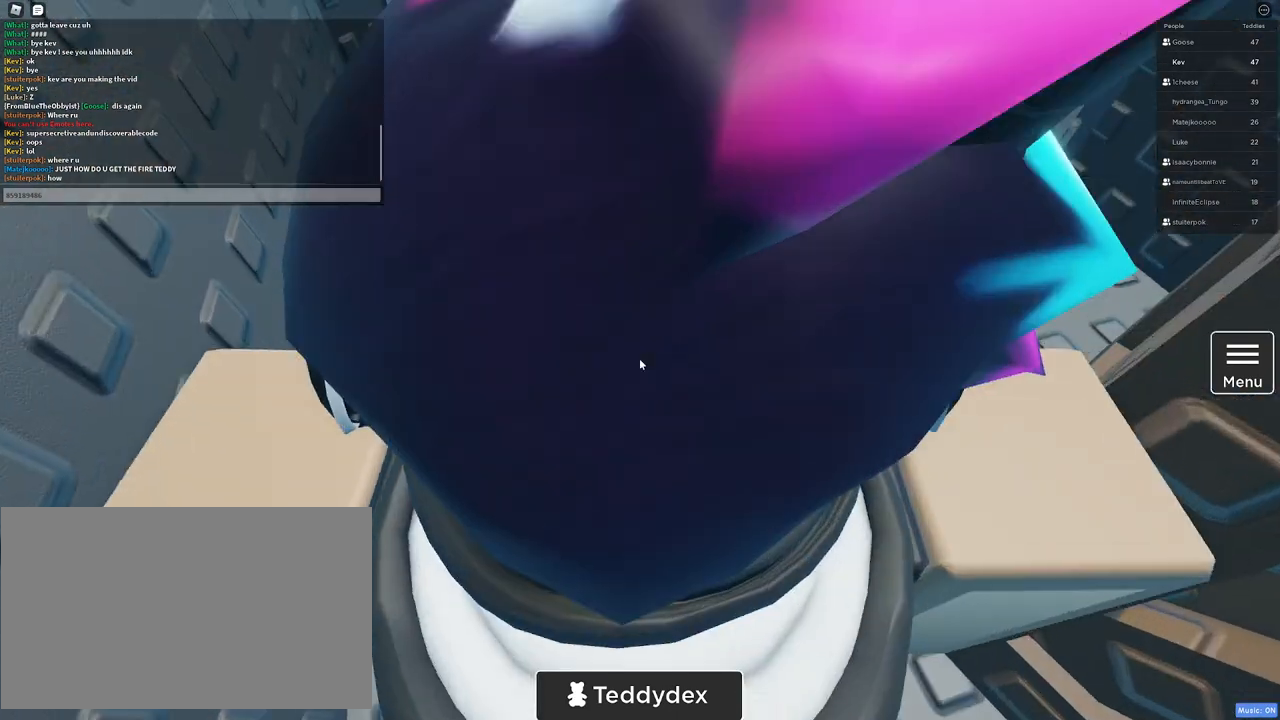
{"keys": [], "mouse": [], "events": []}
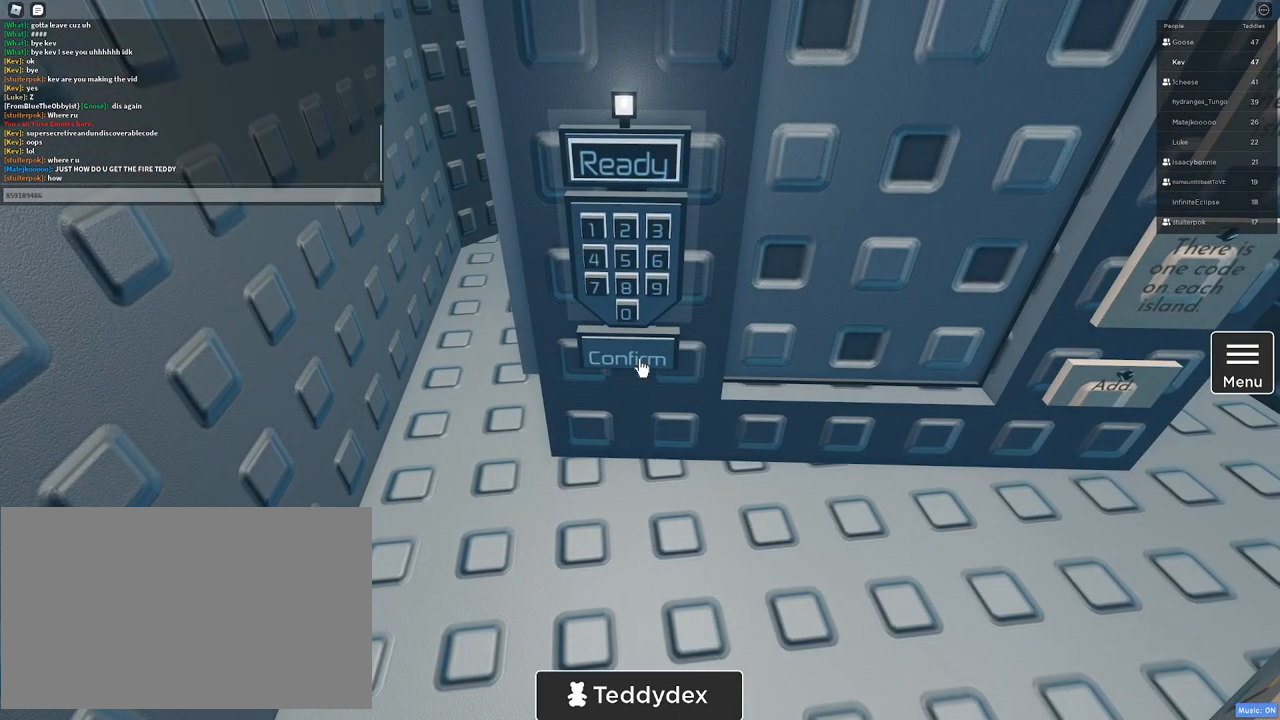
{"keys": [], "mouse": [], "events": []}
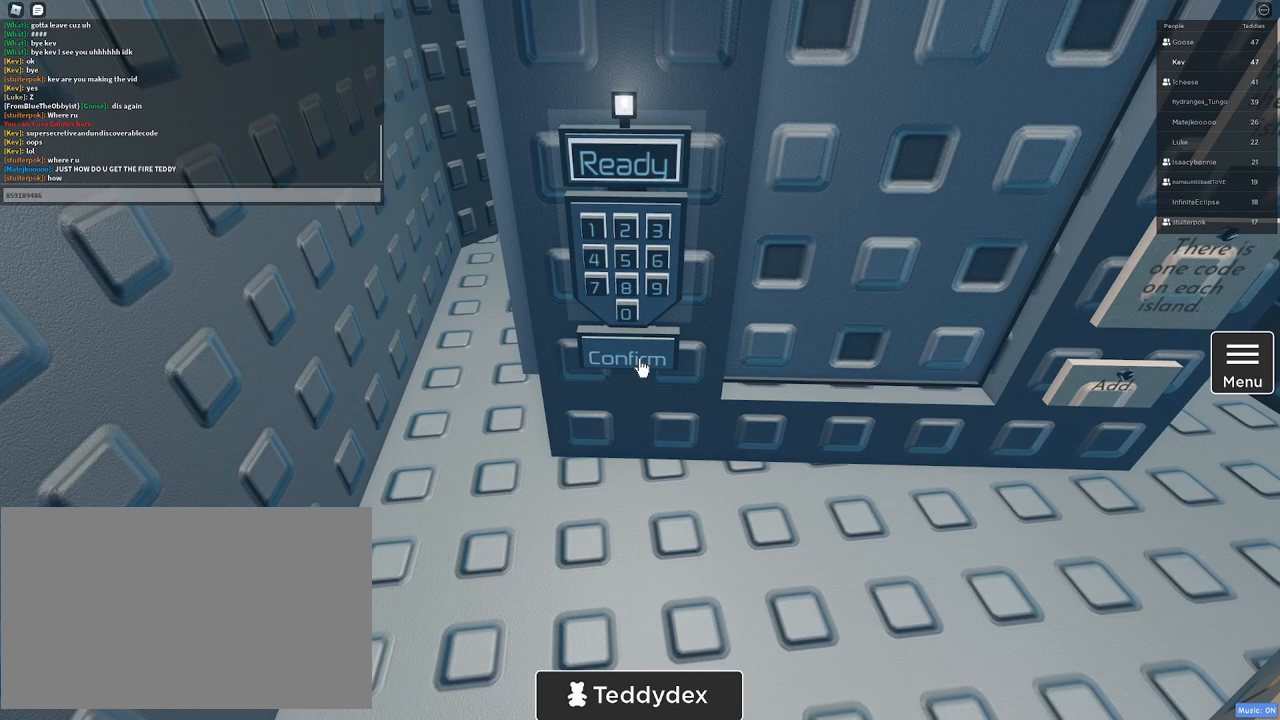
{"keys": [], "mouse": [], "events": []}
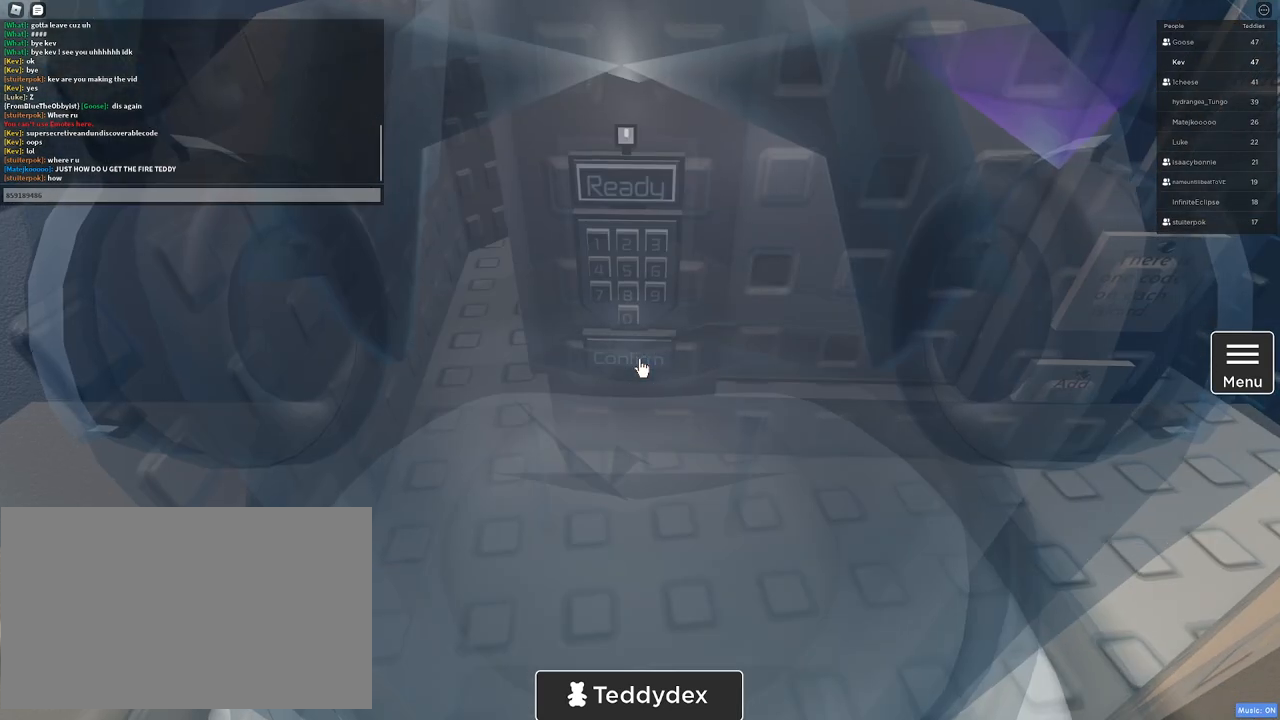
{"keys": [], "mouse": ["right"], "events": [[367, "mouse_right", "down"]]}
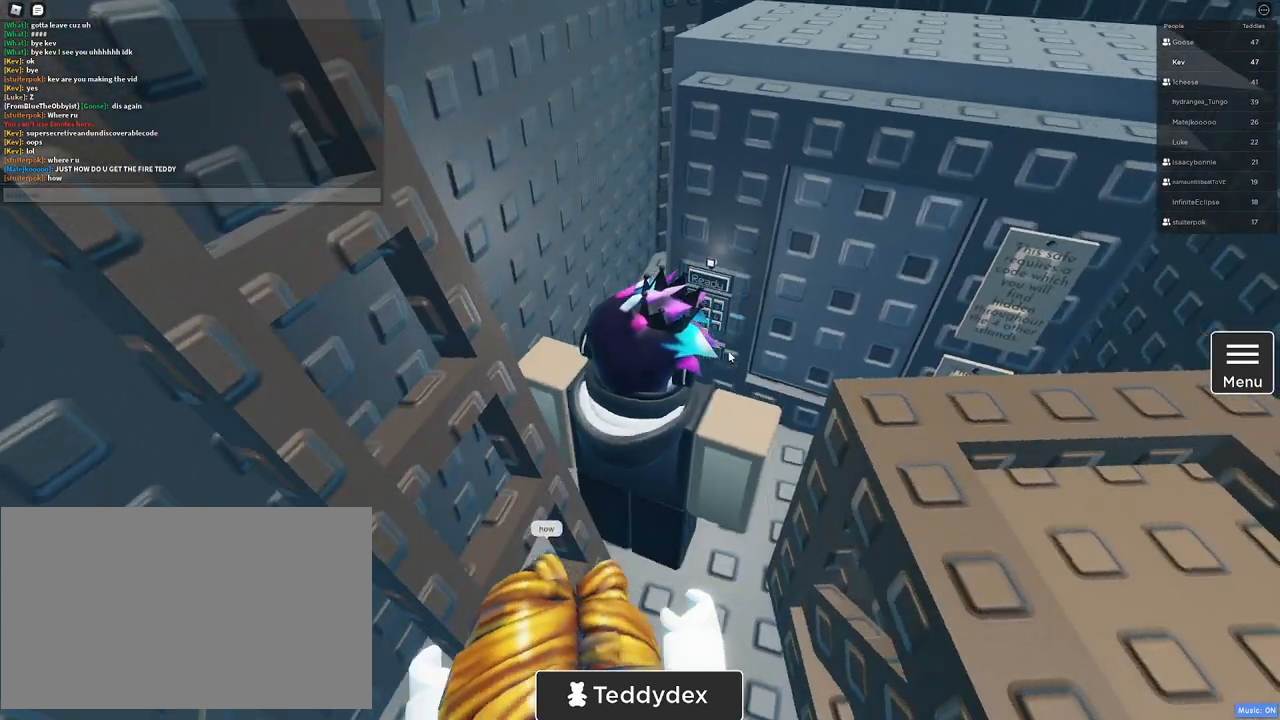
{"keys": [], "mouse": [], "events": [[200, "mouse_right", "up"]]}
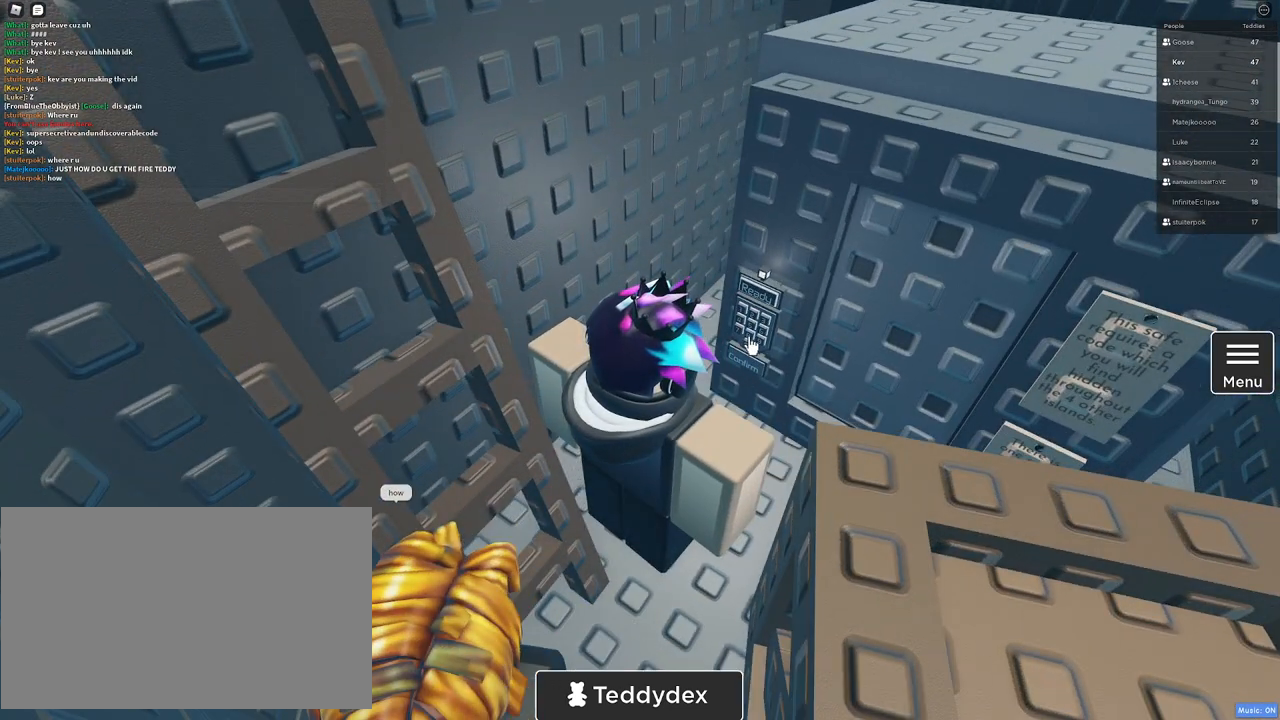
{"keys": [], "mouse": [], "events": []}
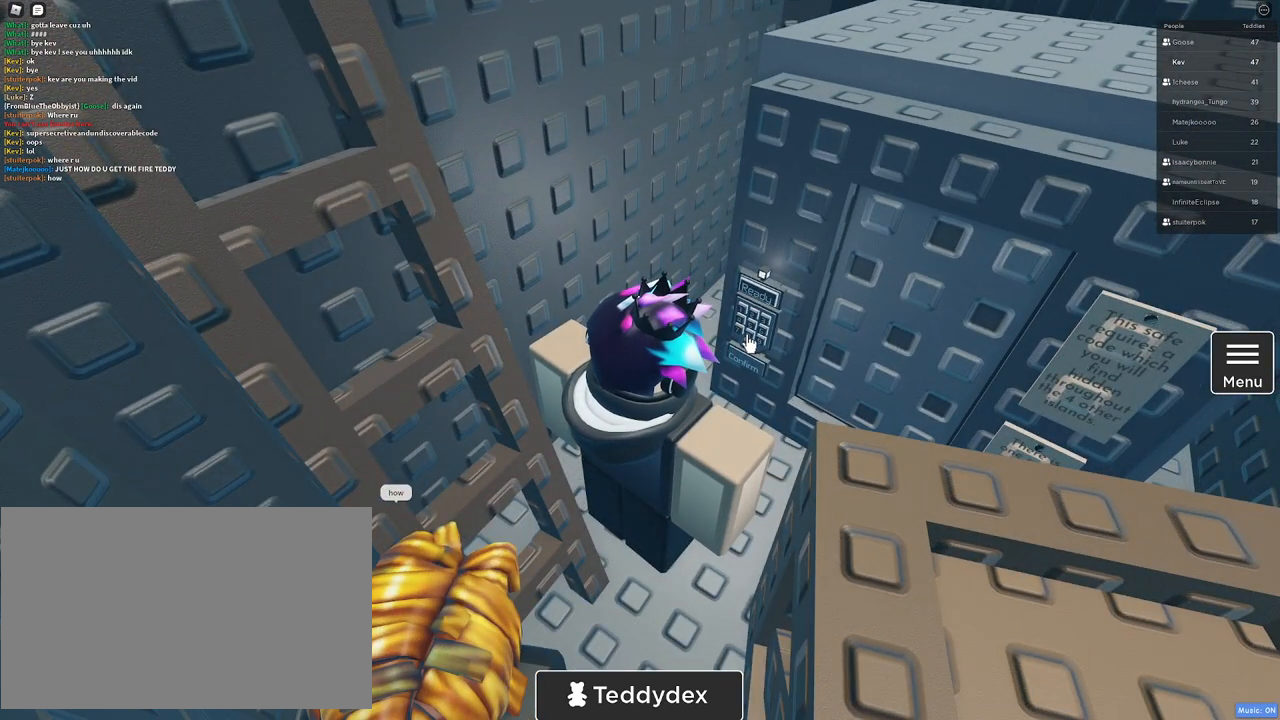
{"keys": [], "mouse": [], "events": [[367, "mouse_left", "down"], [467, "mouse_left", "up"]]}
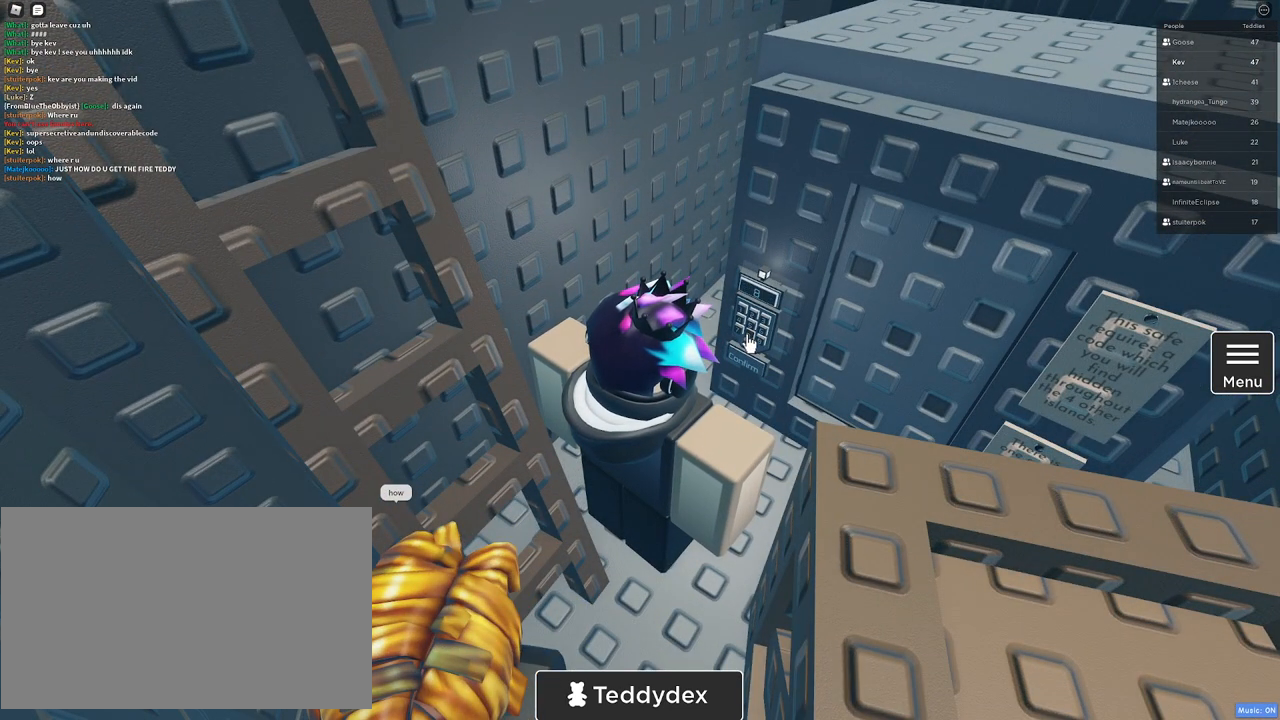
{"keys": [], "mouse": [], "events": []}
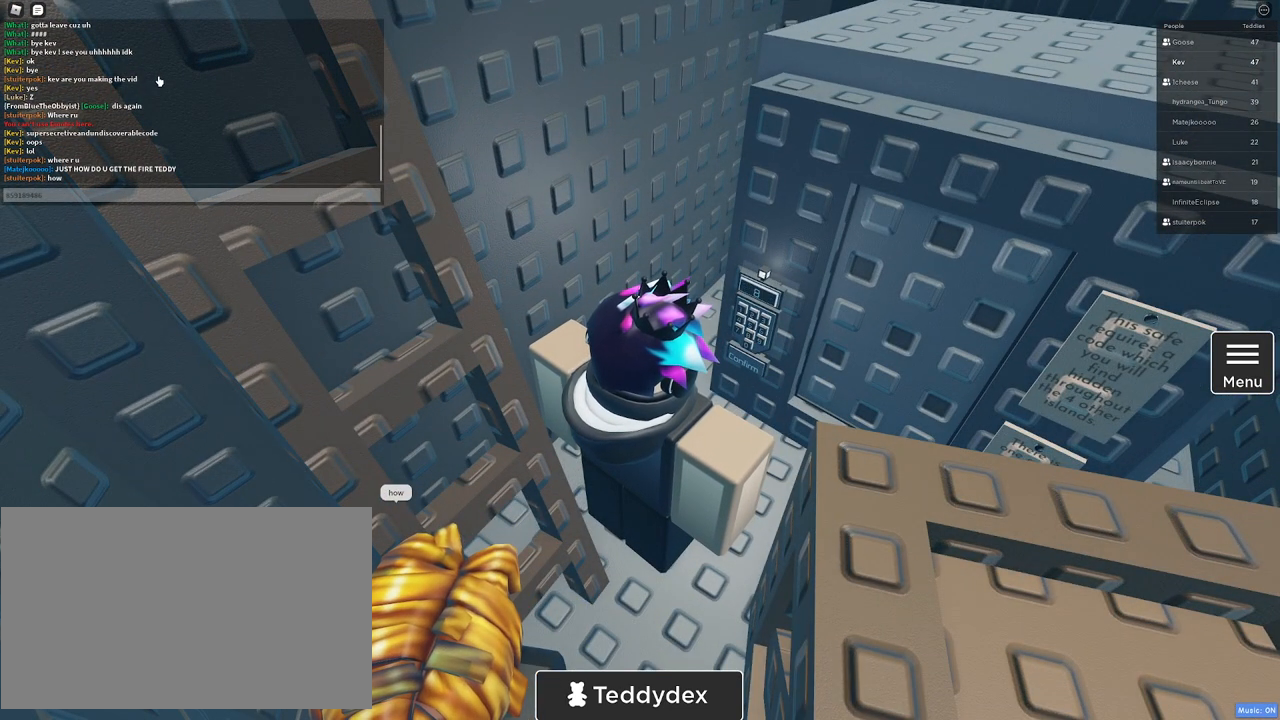
{"keys": [], "mouse": [], "events": []}
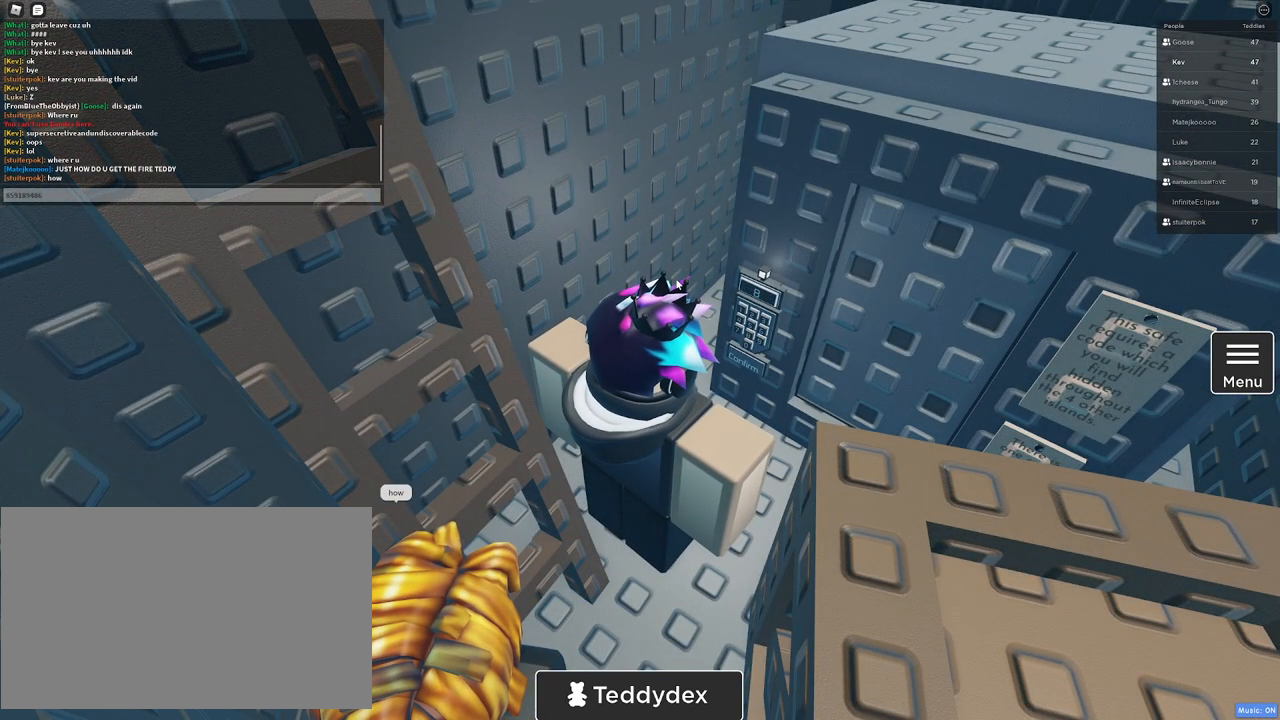
{"keys": [], "mouse": [], "events": []}
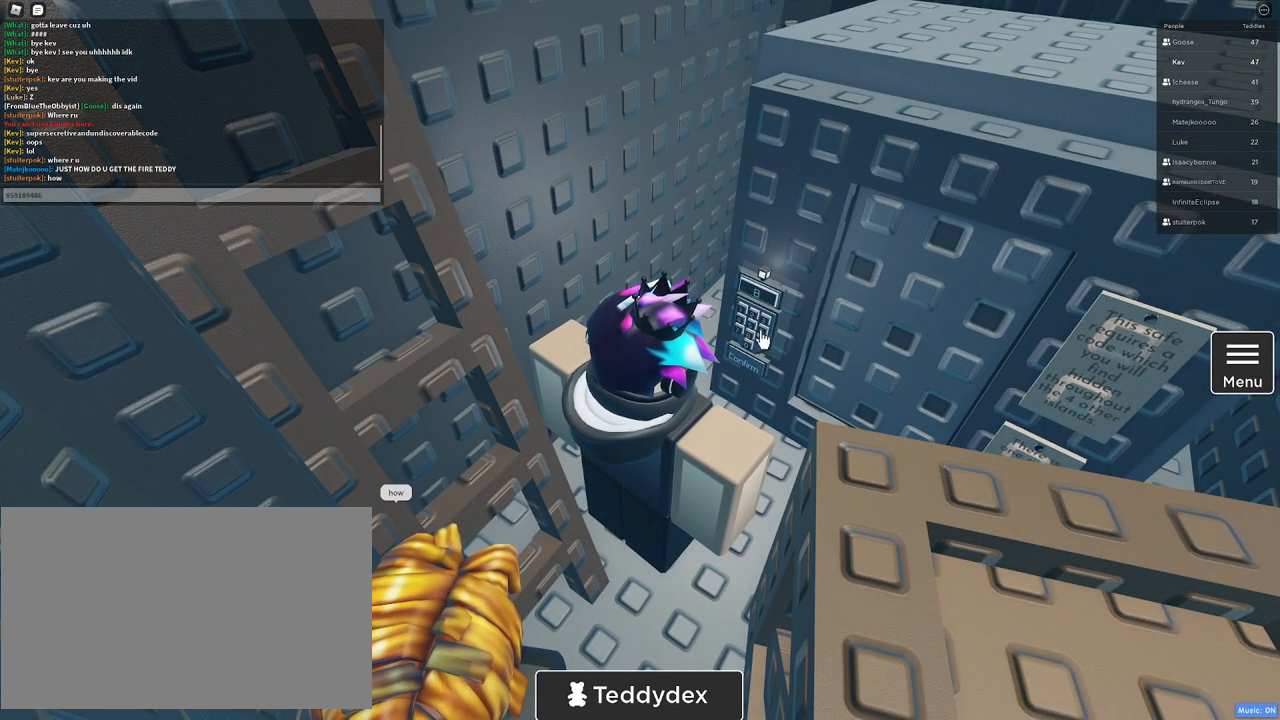
{"keys": [], "mouse": [], "events": [[433, "mouse_left", "down"], [483, "mouse_left", "up"]]}
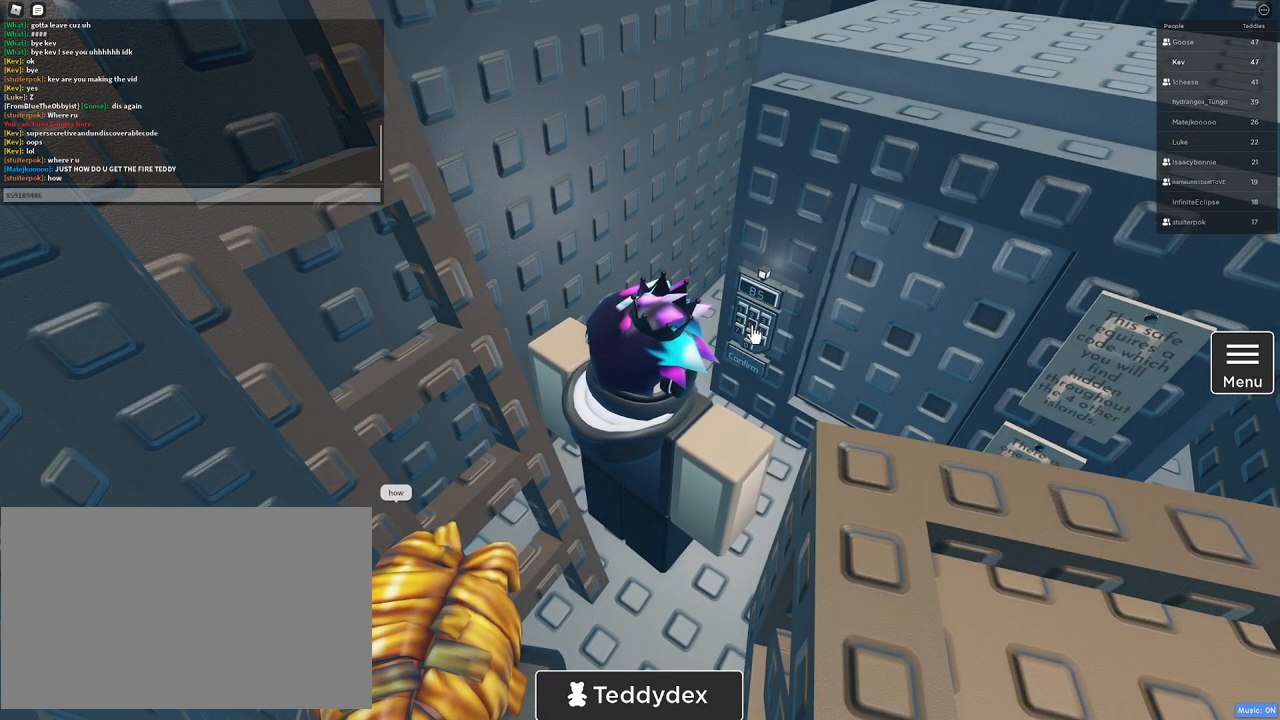
{"keys": [], "mouse": [], "events": []}
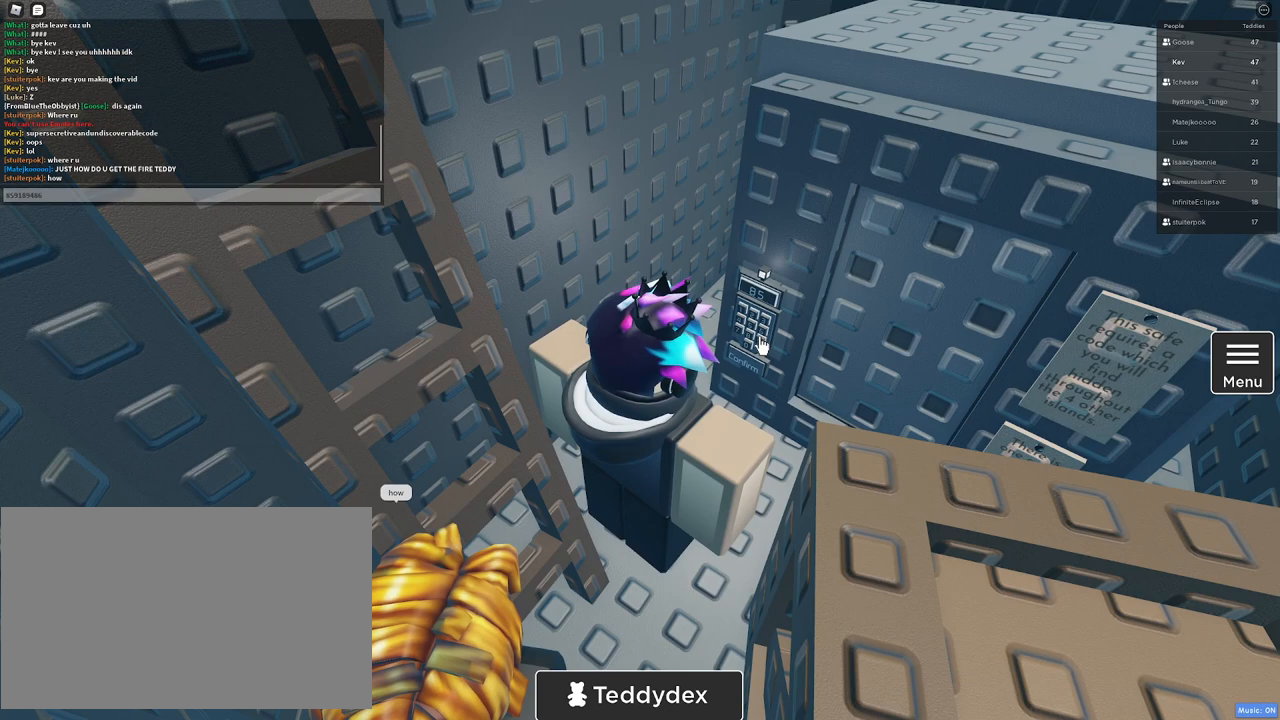
{"keys": [], "mouse": [], "events": [[100, "mouse_left", "down"], [183, "mouse_left", "up"]]}
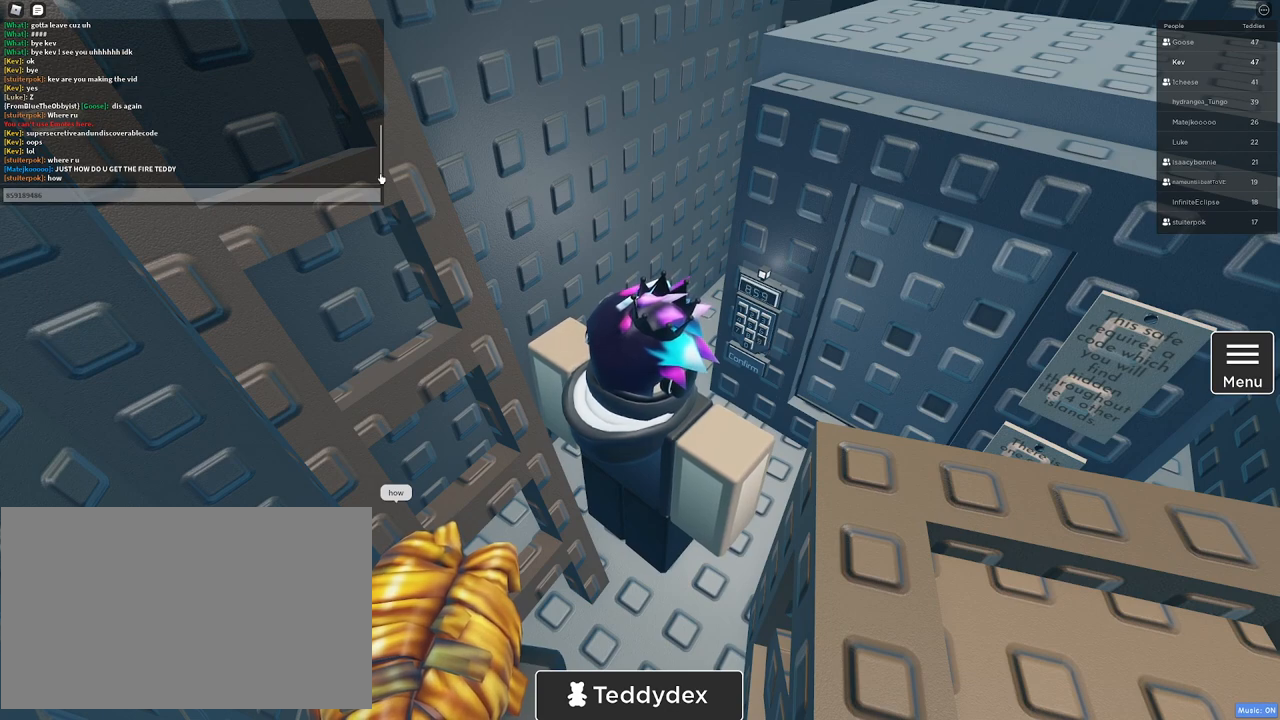
{"keys": [], "mouse": [], "events": []}
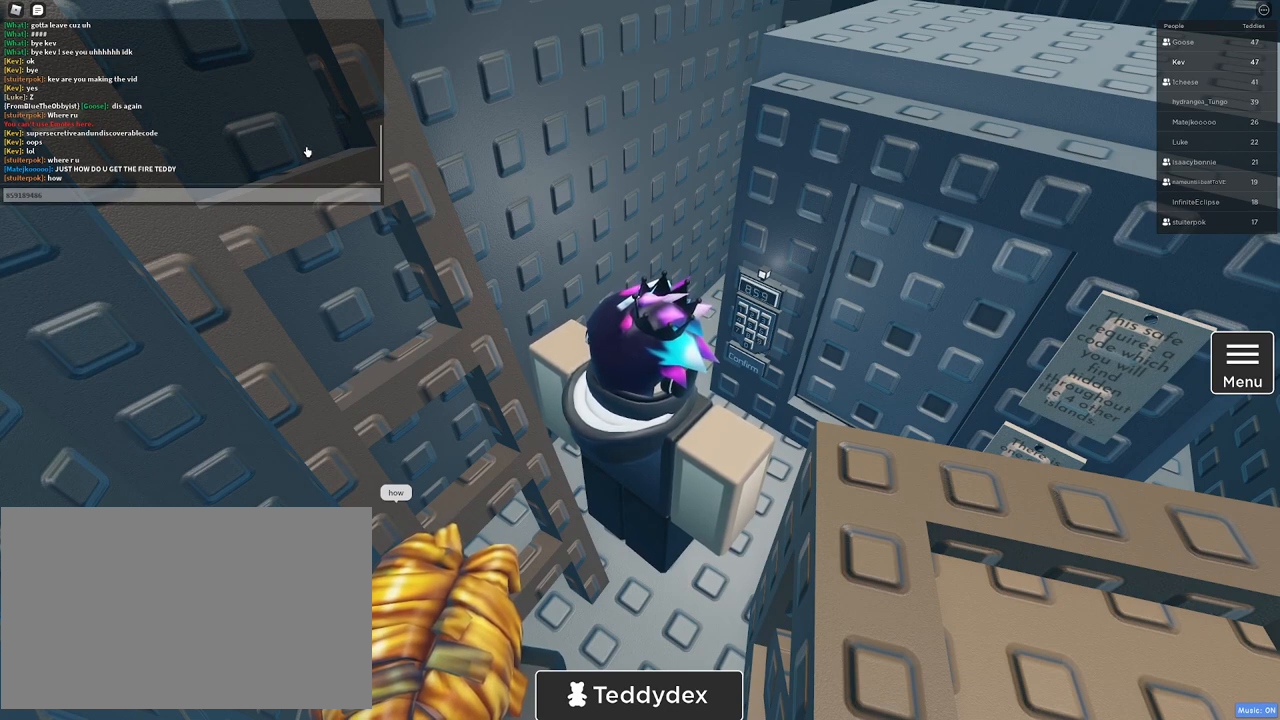
{"keys": [], "mouse": [], "events": []}
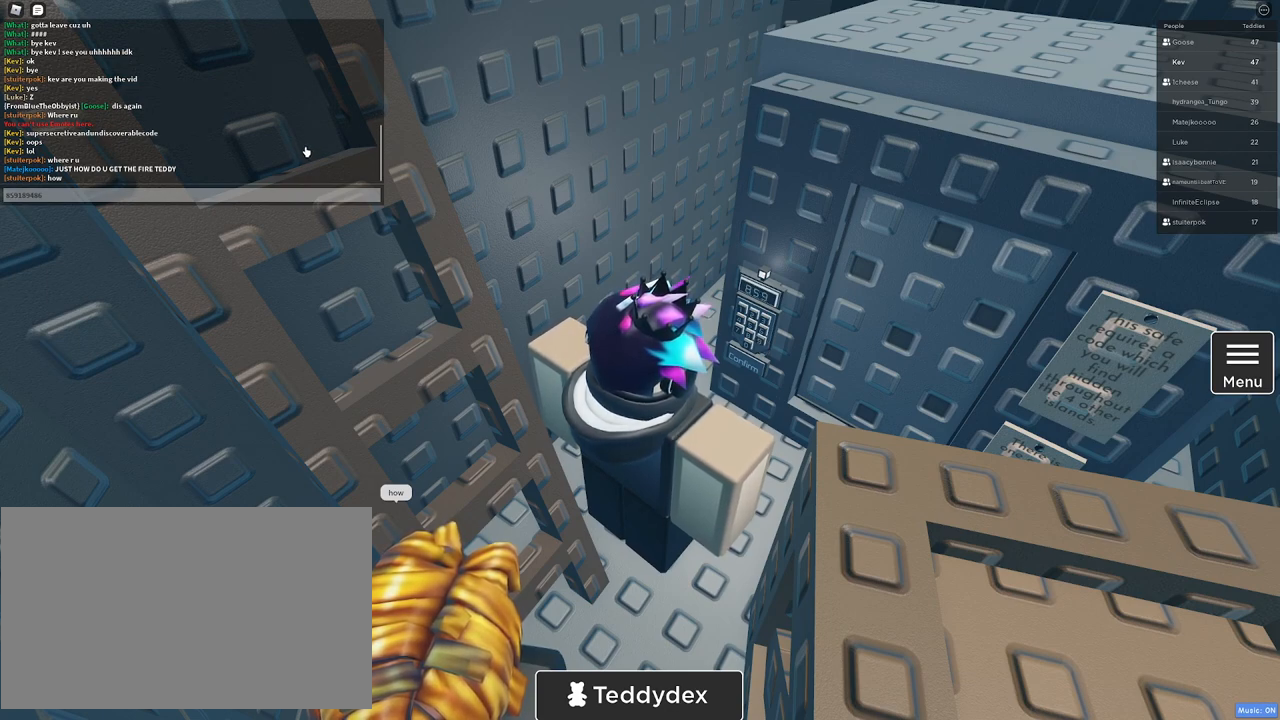
{"keys": [], "mouse": [], "events": []}
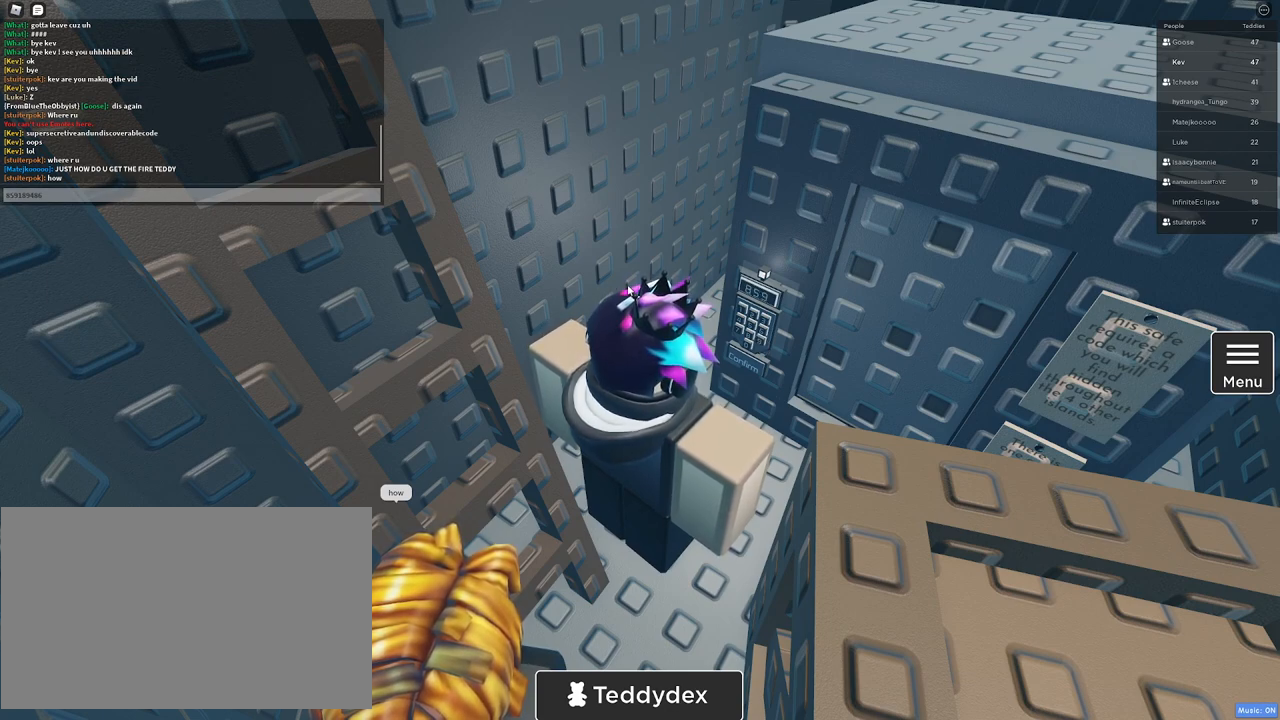
{"keys": [], "mouse": [], "events": []}
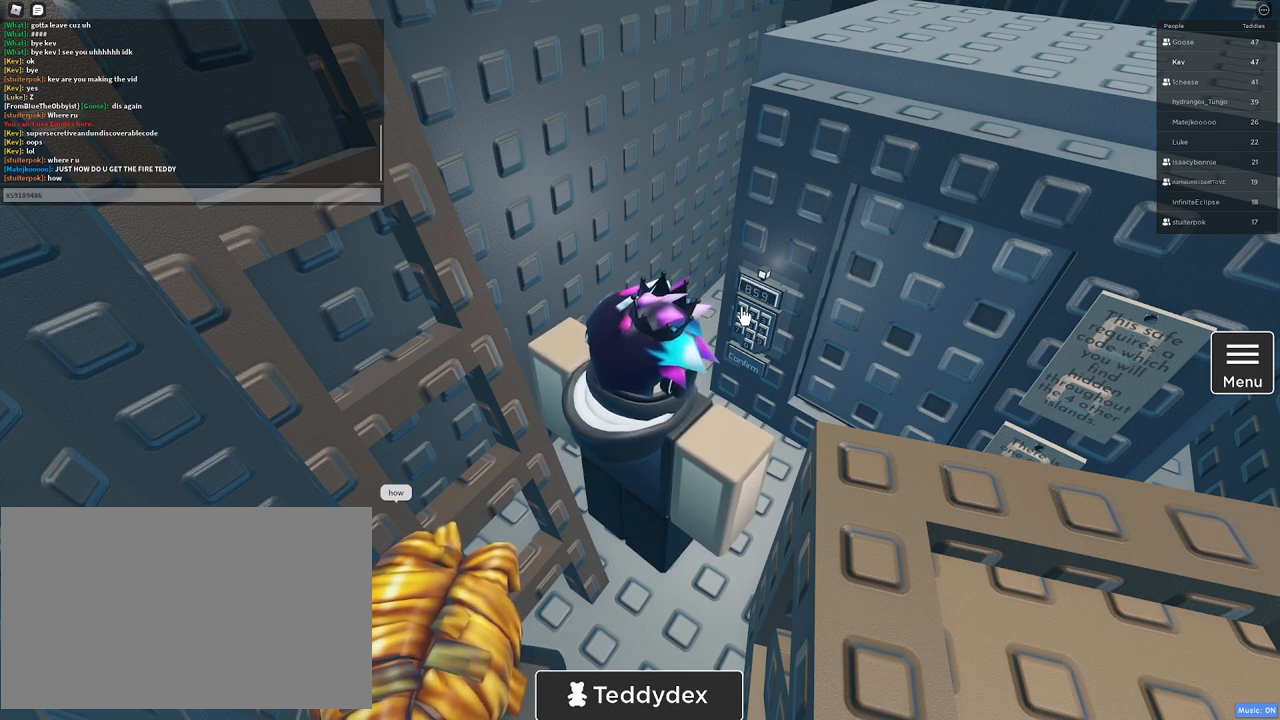
{"keys": [], "mouse": [], "events": [[117, "mouse_left", "down"], [217, "mouse_left", "up"]]}
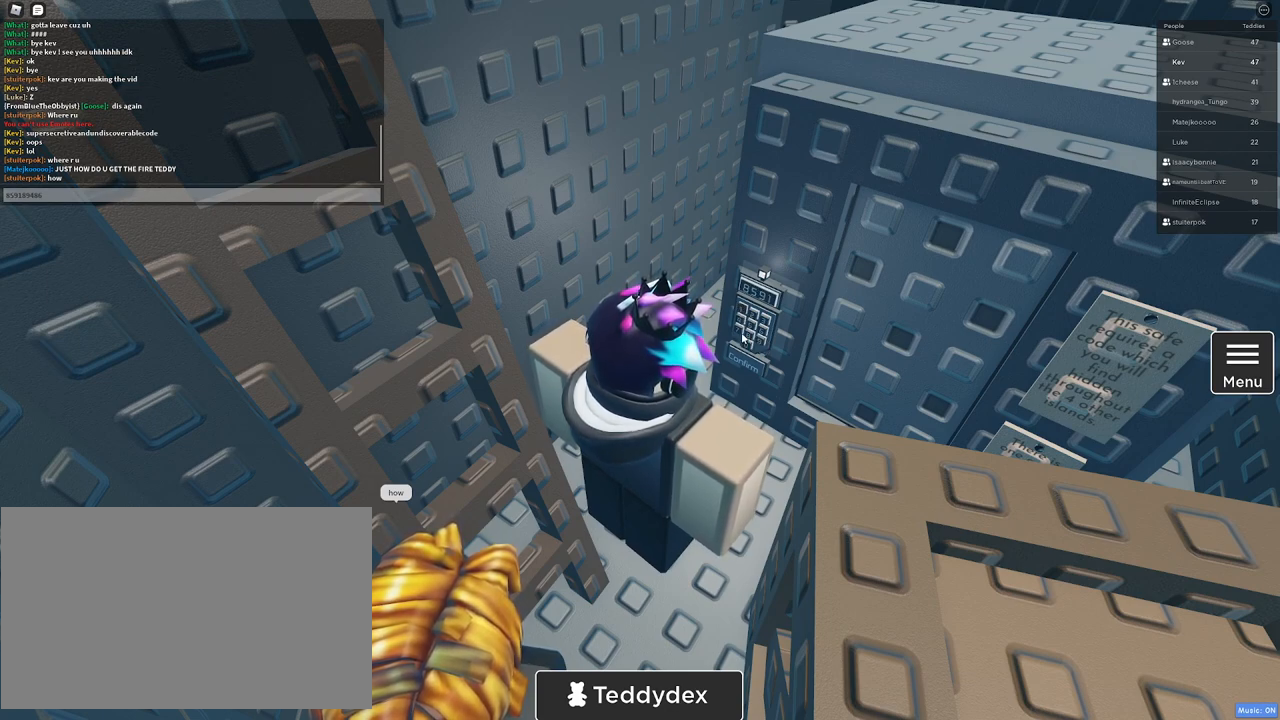
{"keys": [], "mouse": [], "events": []}